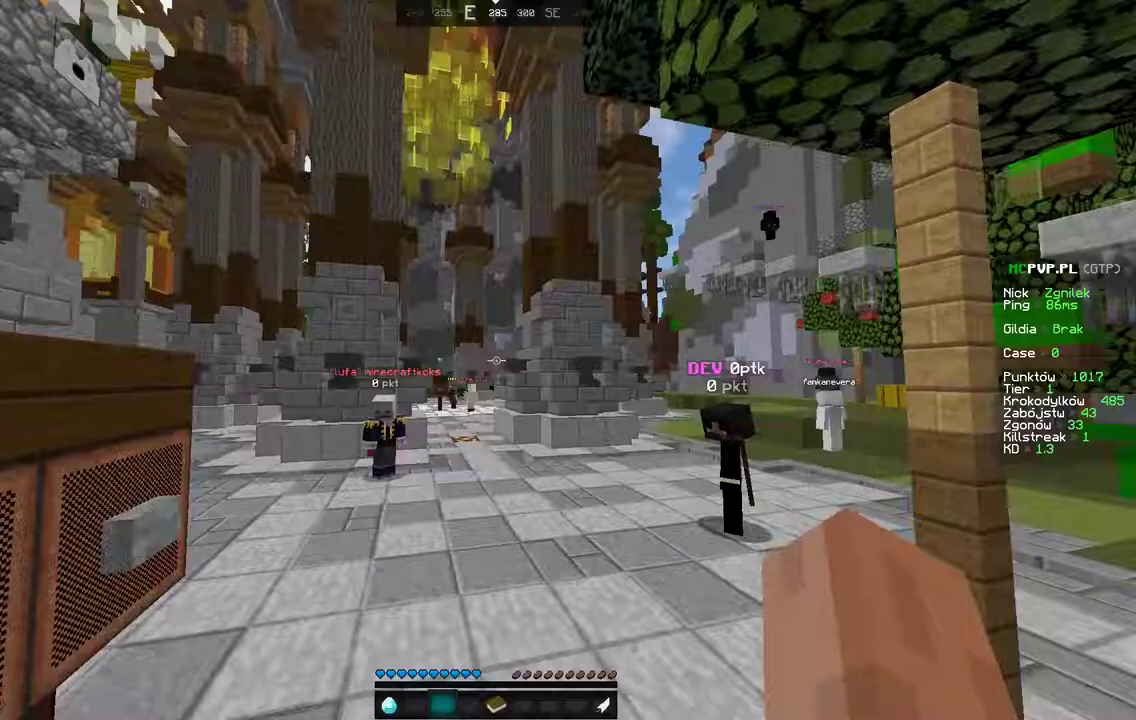
Gameplay with keyboard and mouse; each line is a JSON object with the keys and mouse buttons held at the frame after it. "events" lists presses ("down") and releases ("up") of "a", "d", "s", "space", "w", "mouse_left" and "mouse_right" between this image and that frame as [ms after this image, input, new state], when the widget could be followed in between. "mouse_left", "mouse_right" = the "left", "right" buttons of the "mouse" list. No other keys are recorded. Fast repeated clicks can show as one long hold. Mouse movement is not recorded.
{"keys": ["space", "w"], "mouse": [], "events": []}
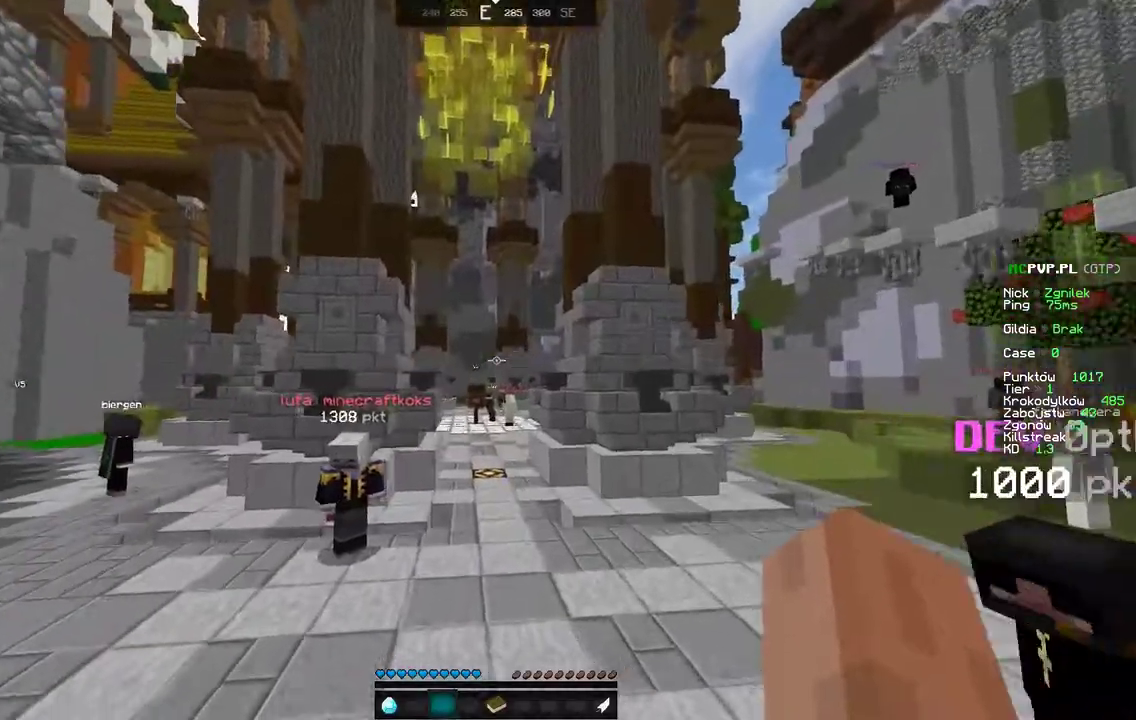
{"keys": ["space", "w"], "mouse": [], "events": []}
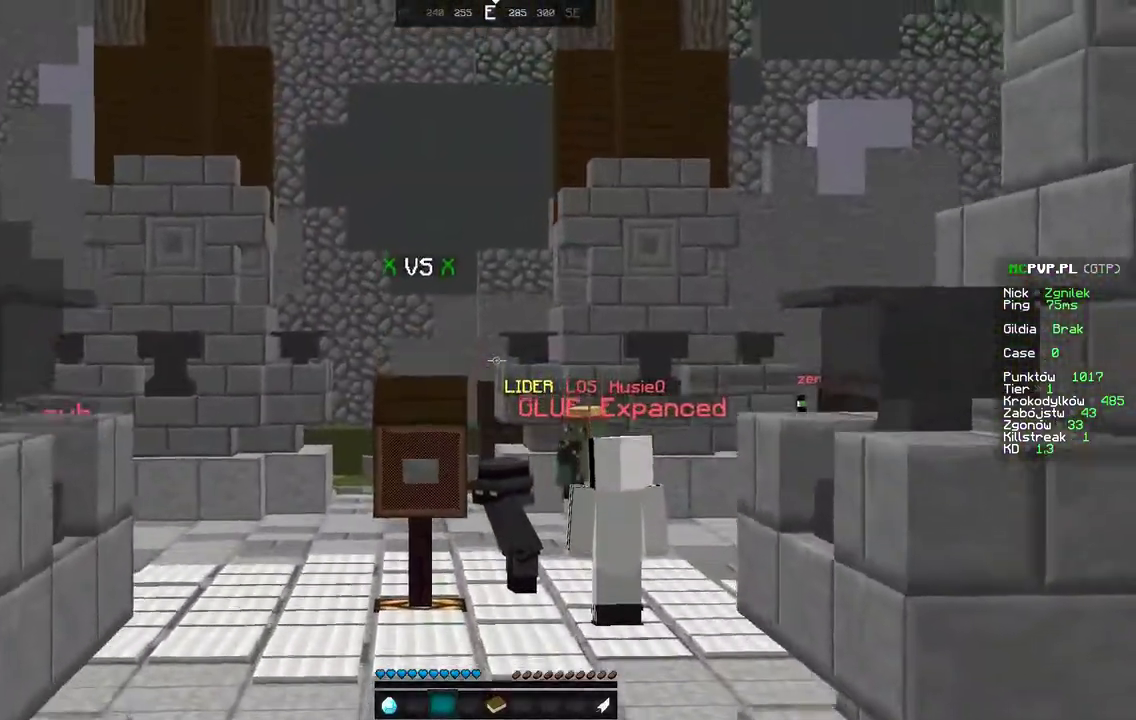
{"keys": ["space", "w"], "mouse": [], "events": []}
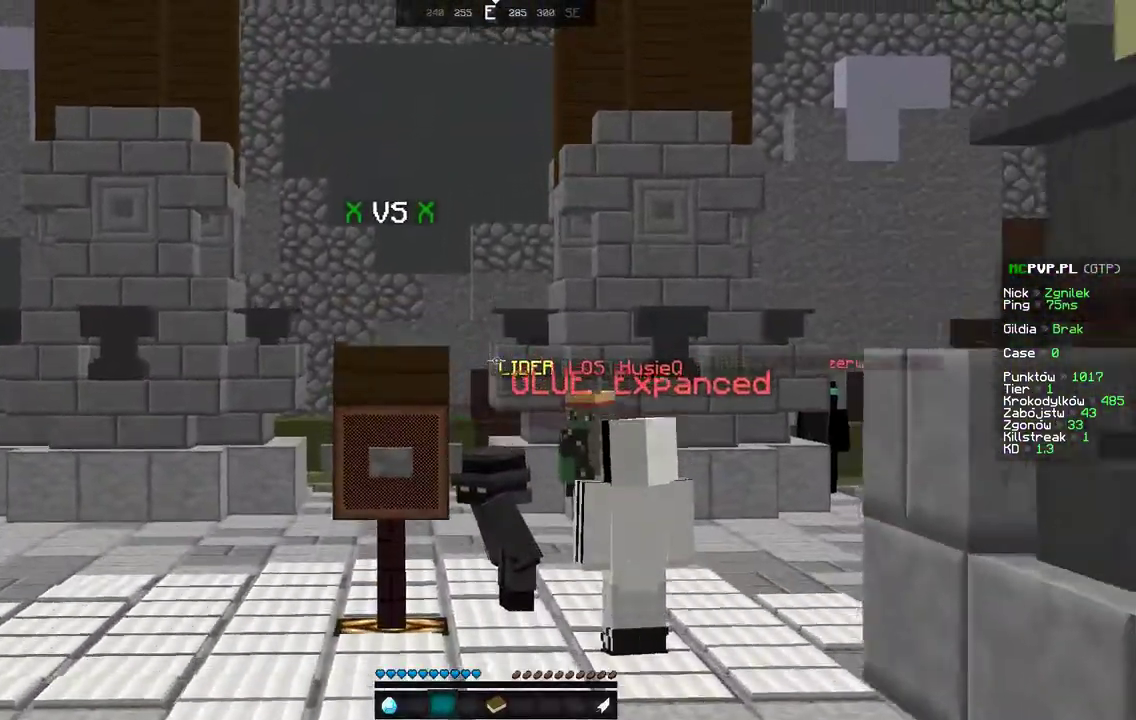
{"keys": ["space", "w"], "mouse": [], "events": []}
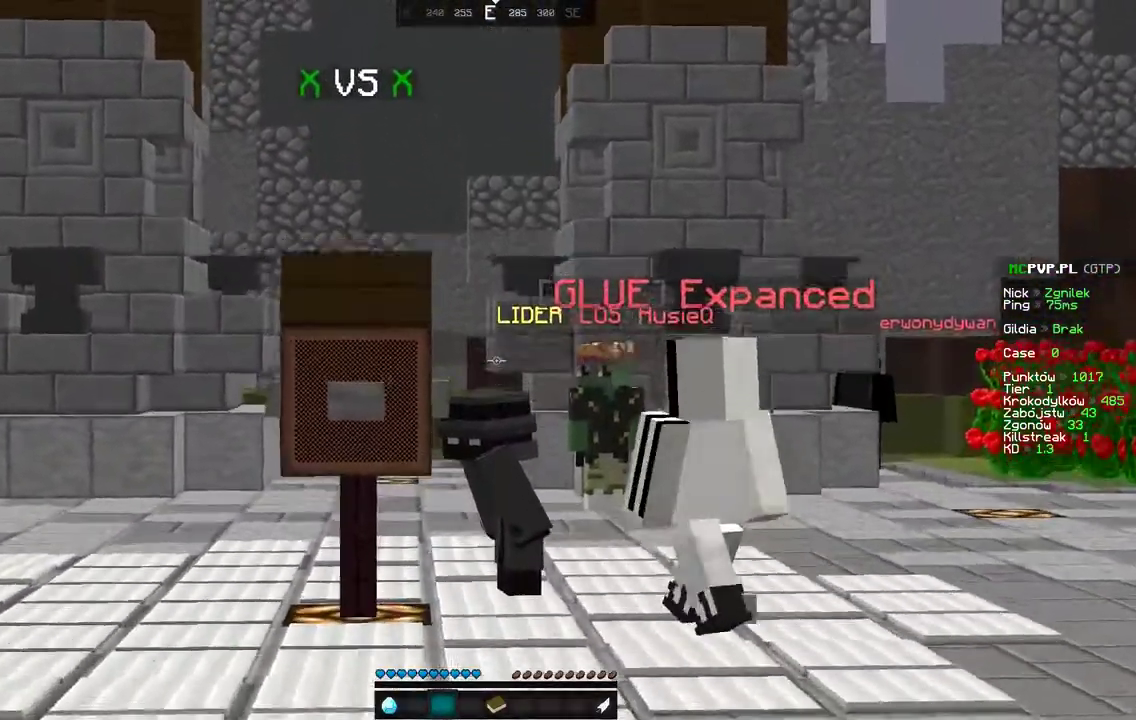
{"keys": ["w"], "mouse": [], "events": [[383, "space", "up"]]}
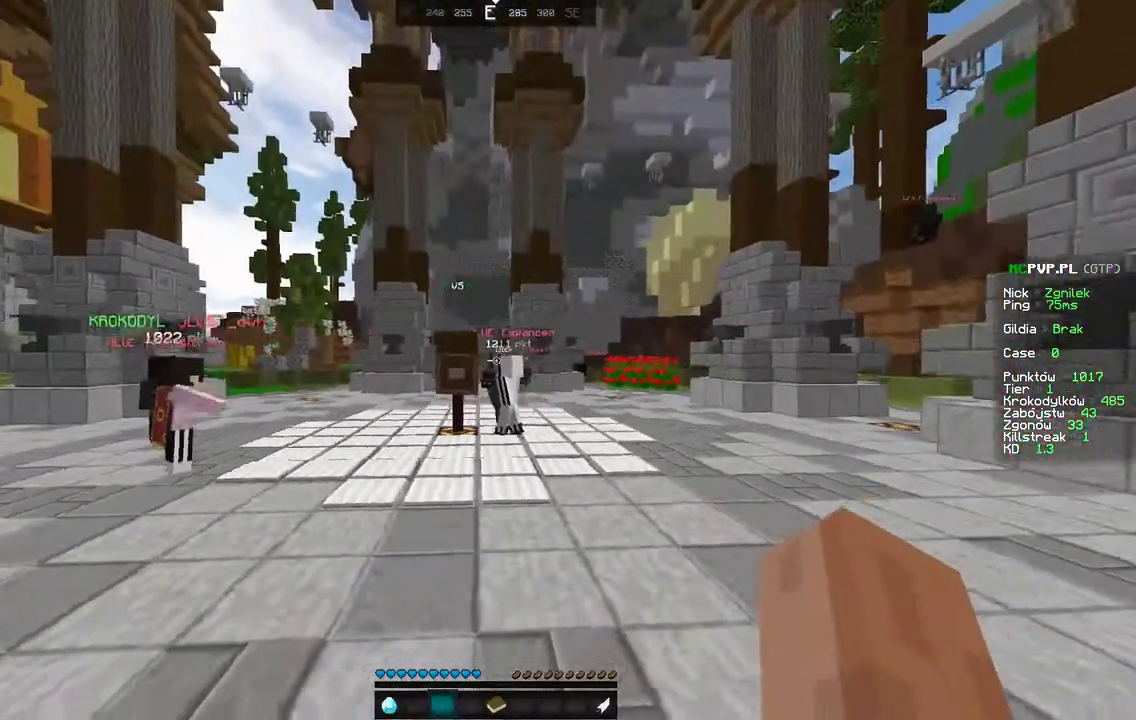
{"keys": [], "mouse": [], "events": [[233, "w", "up"]]}
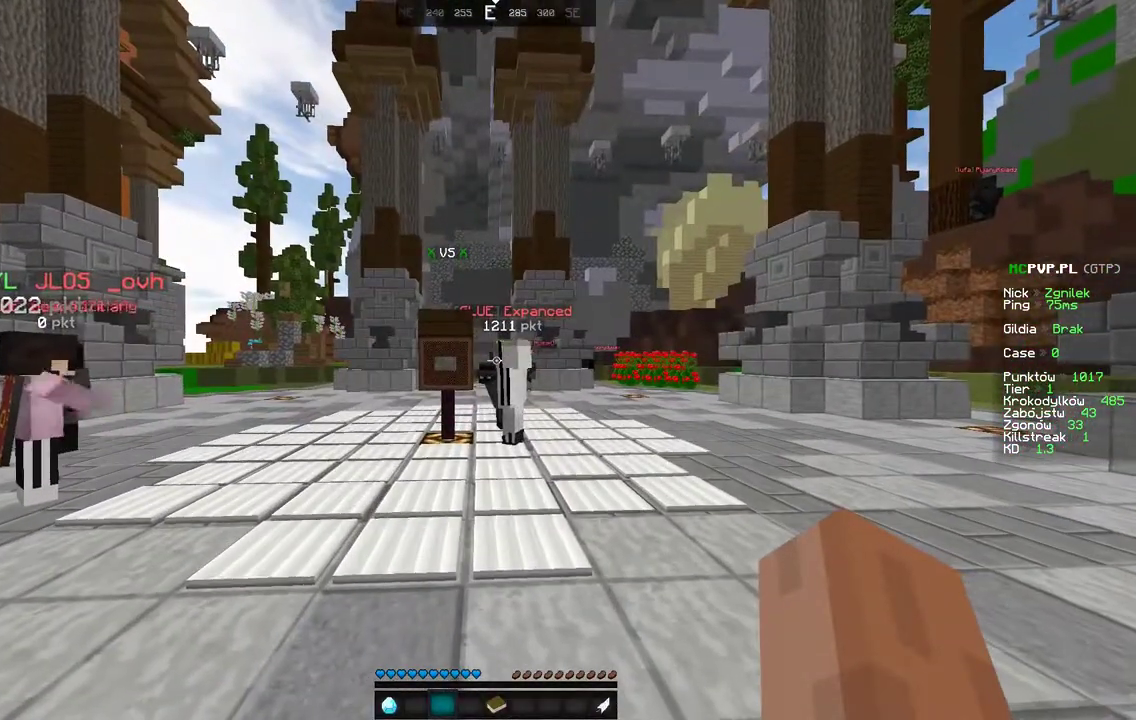
{"keys": [], "mouse": [], "events": []}
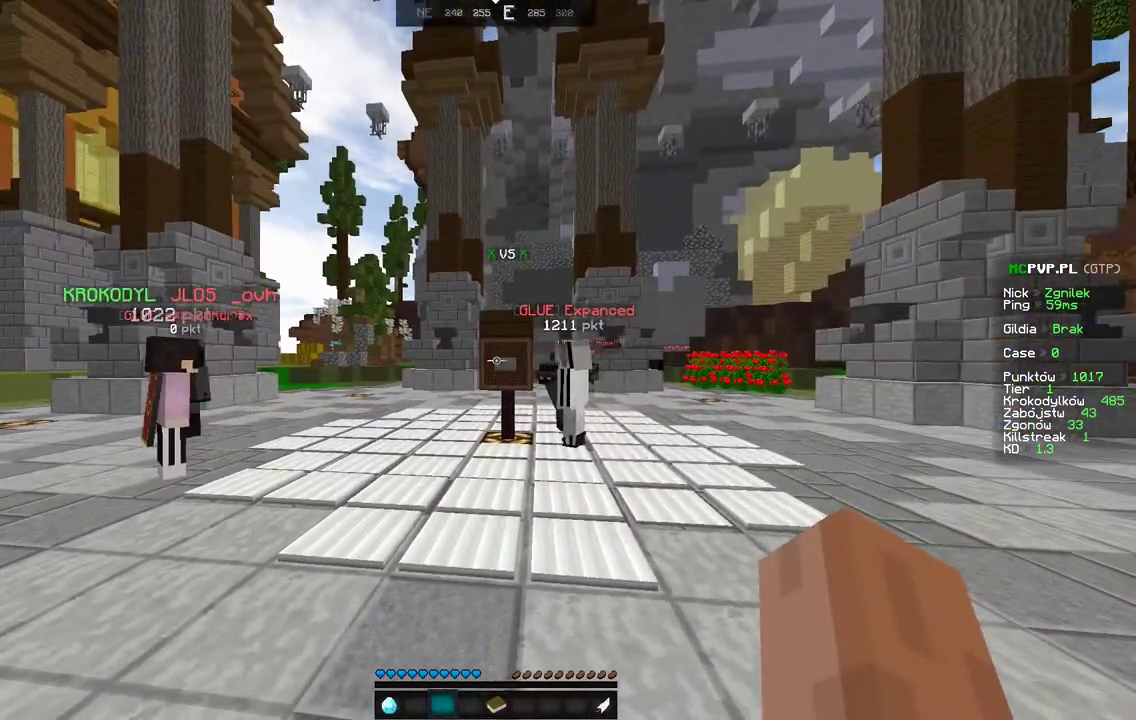
{"keys": [], "mouse": [], "events": []}
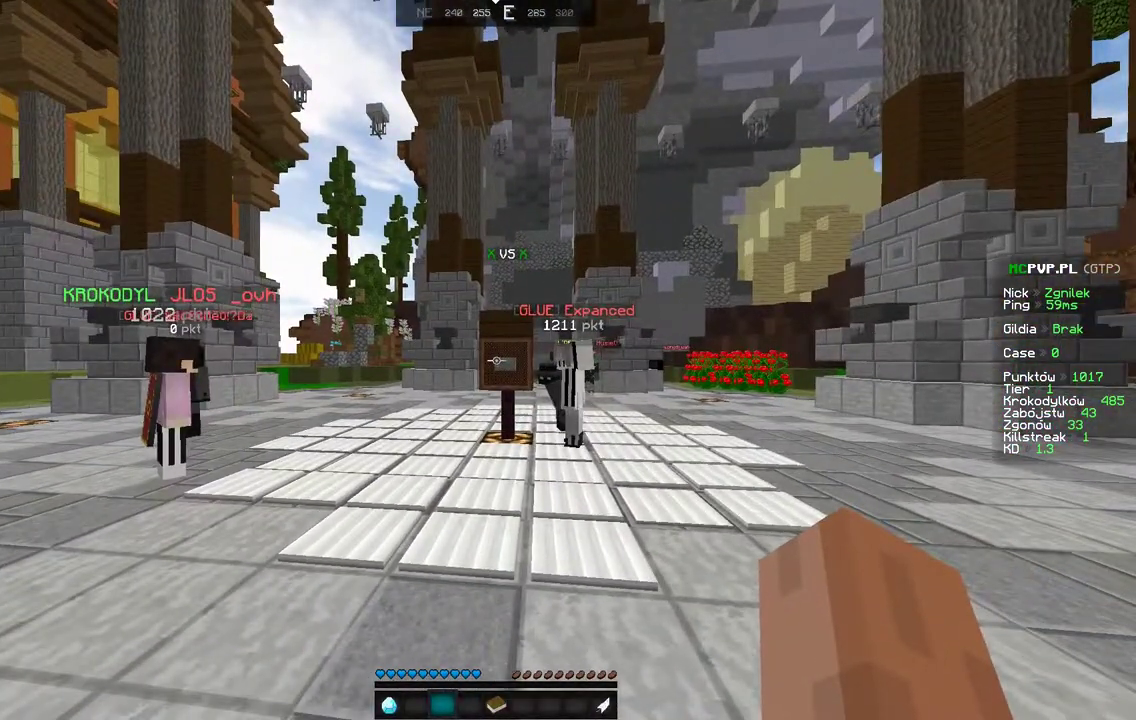
{"keys": [], "mouse": [], "events": [[83, "w", "down"], [283, "w", "up"]]}
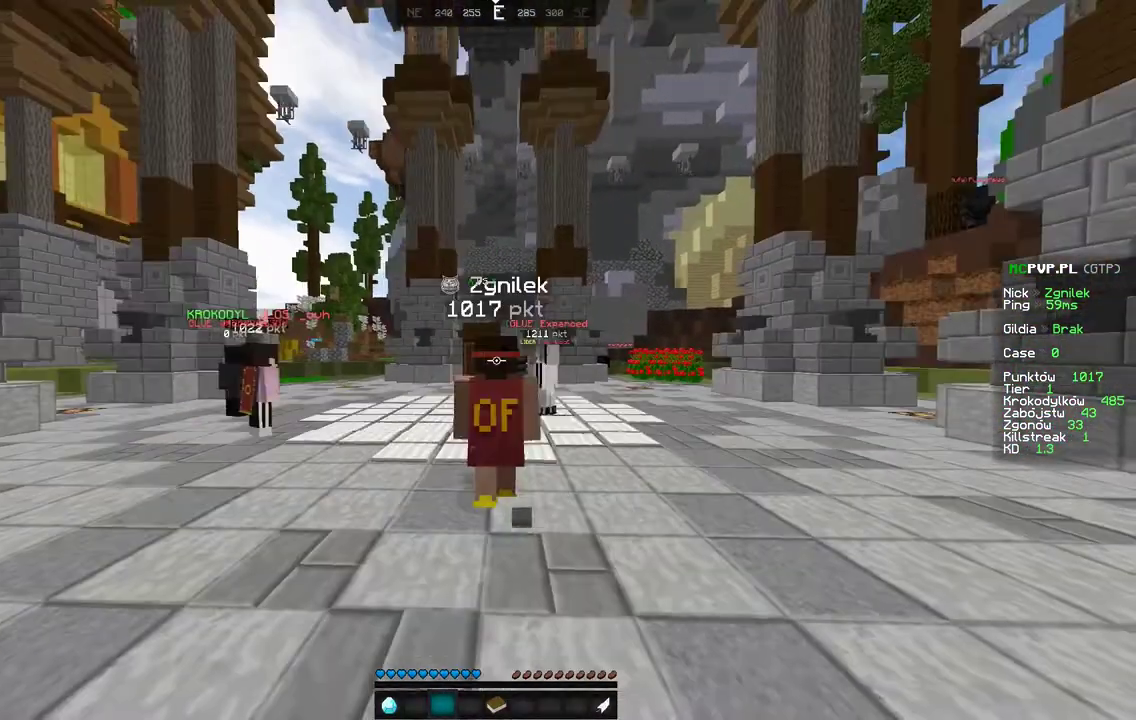
{"keys": [], "mouse": [], "events": []}
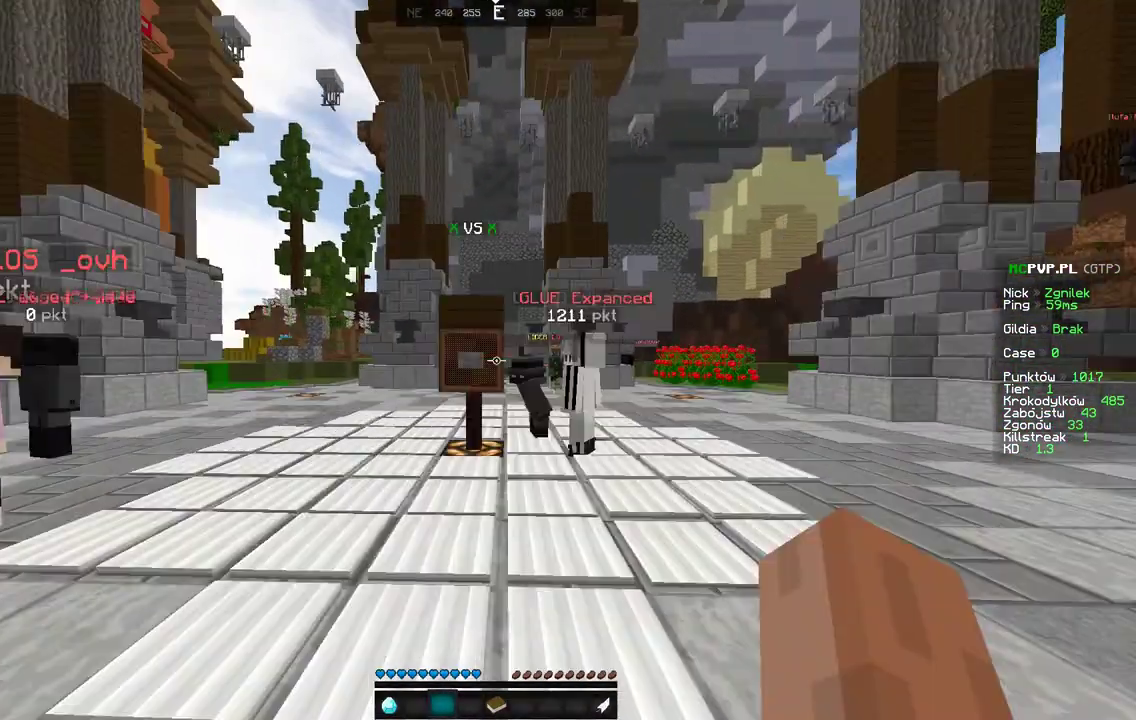
{"keys": [], "mouse": [], "events": [[183, "w", "down"], [433, "w", "up"]]}
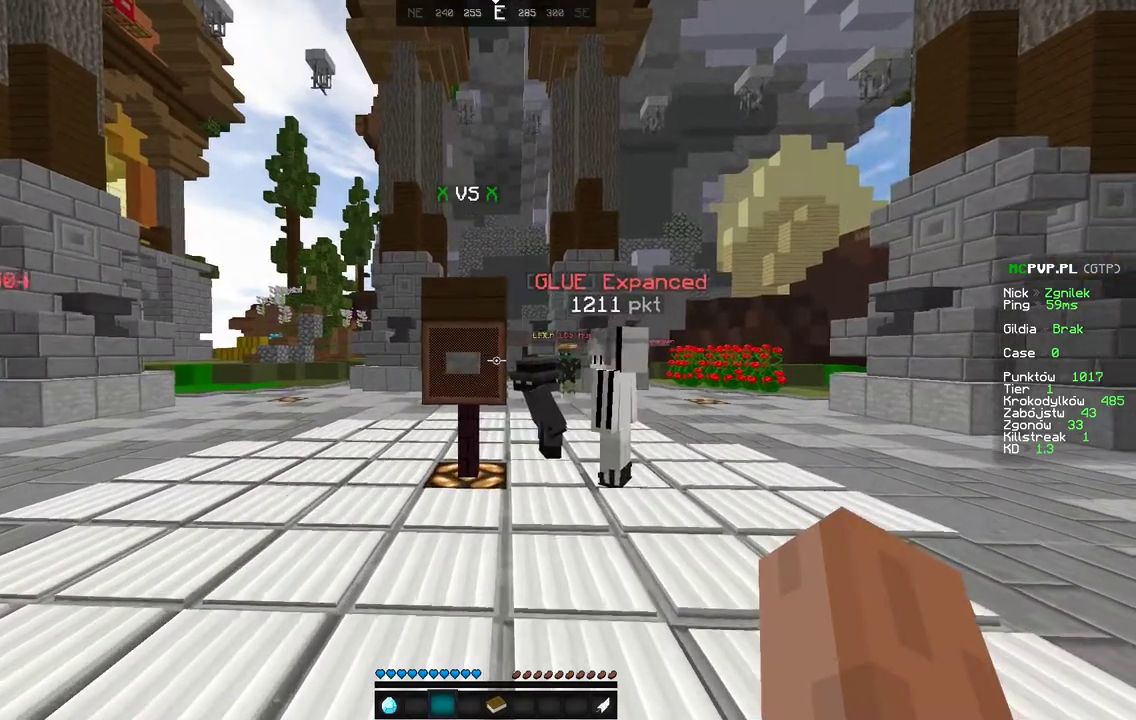
{"keys": ["s"], "mouse": [], "events": [[33, "s", "down"]]}
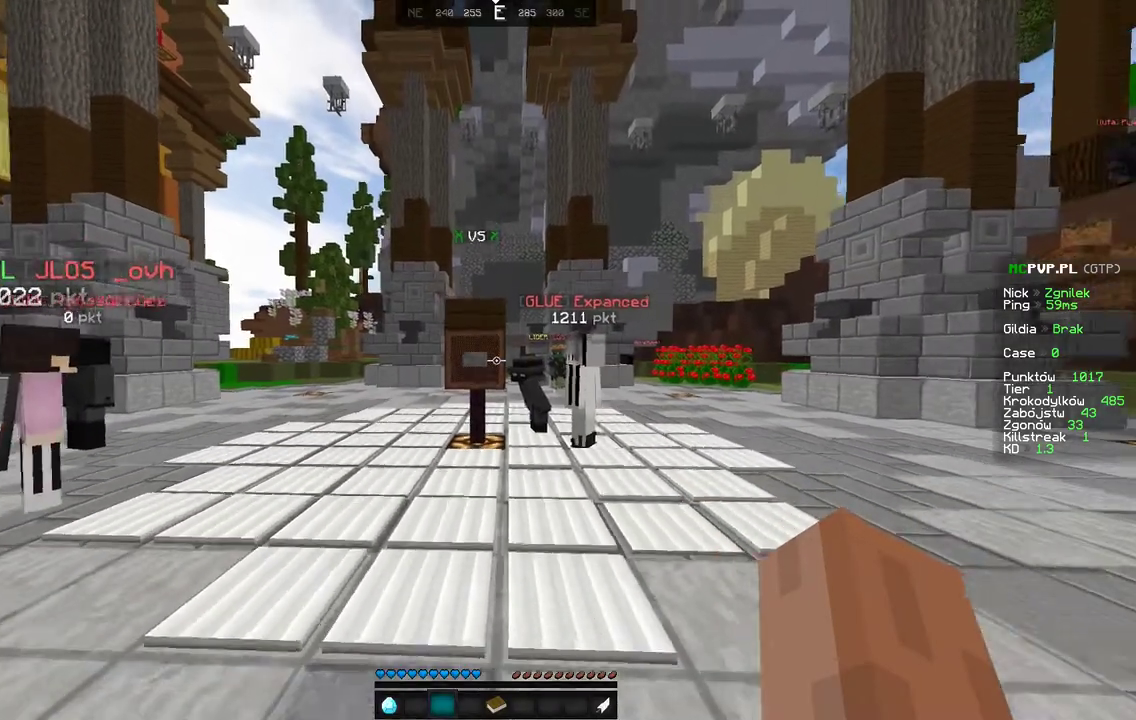
{"keys": [], "mouse": [], "events": [[33, "s", "up"]]}
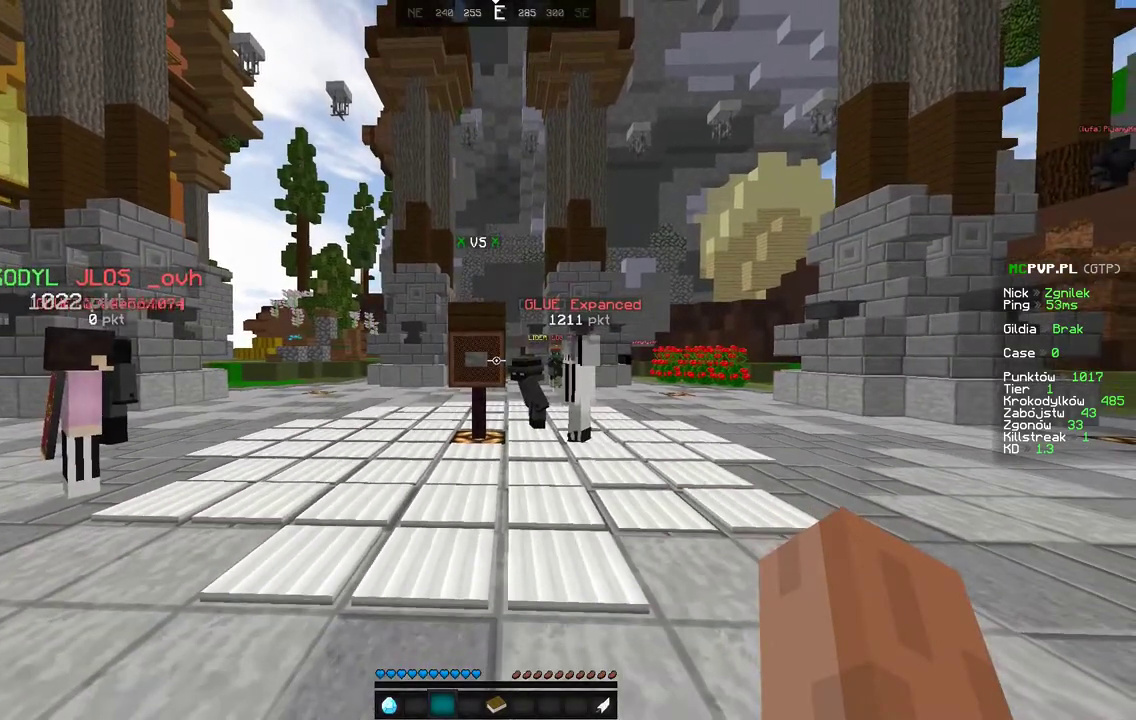
{"keys": ["w"], "mouse": [], "events": [[233, "w", "down"]]}
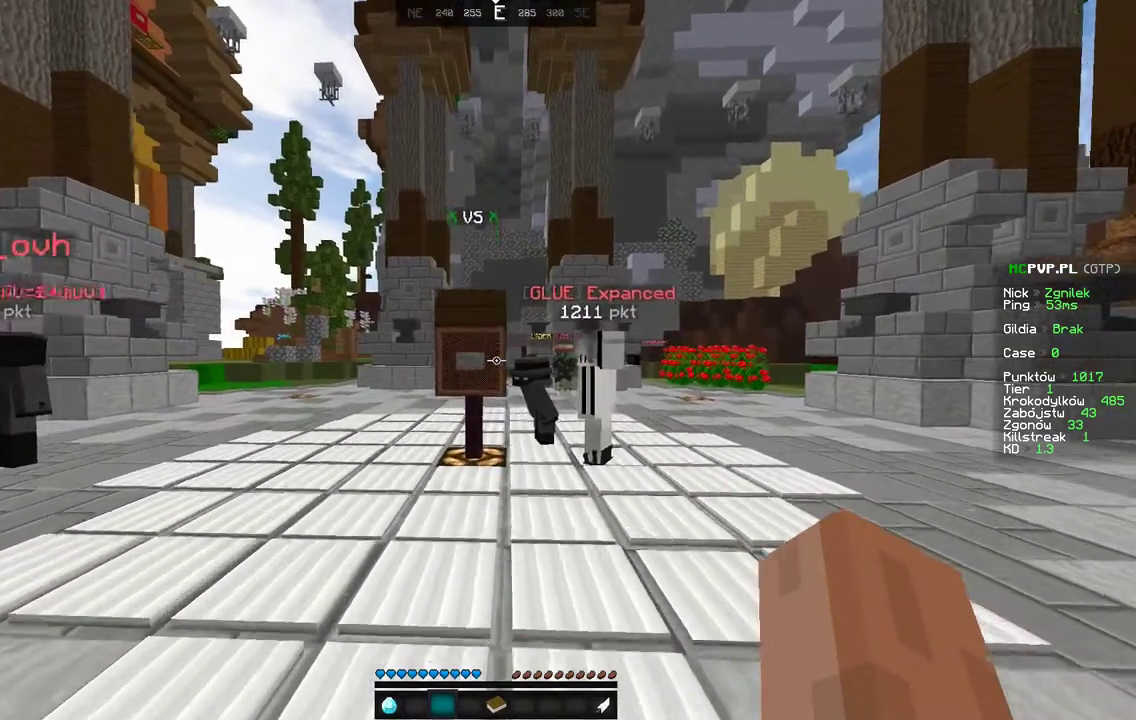
{"keys": [], "mouse": [], "events": [[83, "w", "up"]]}
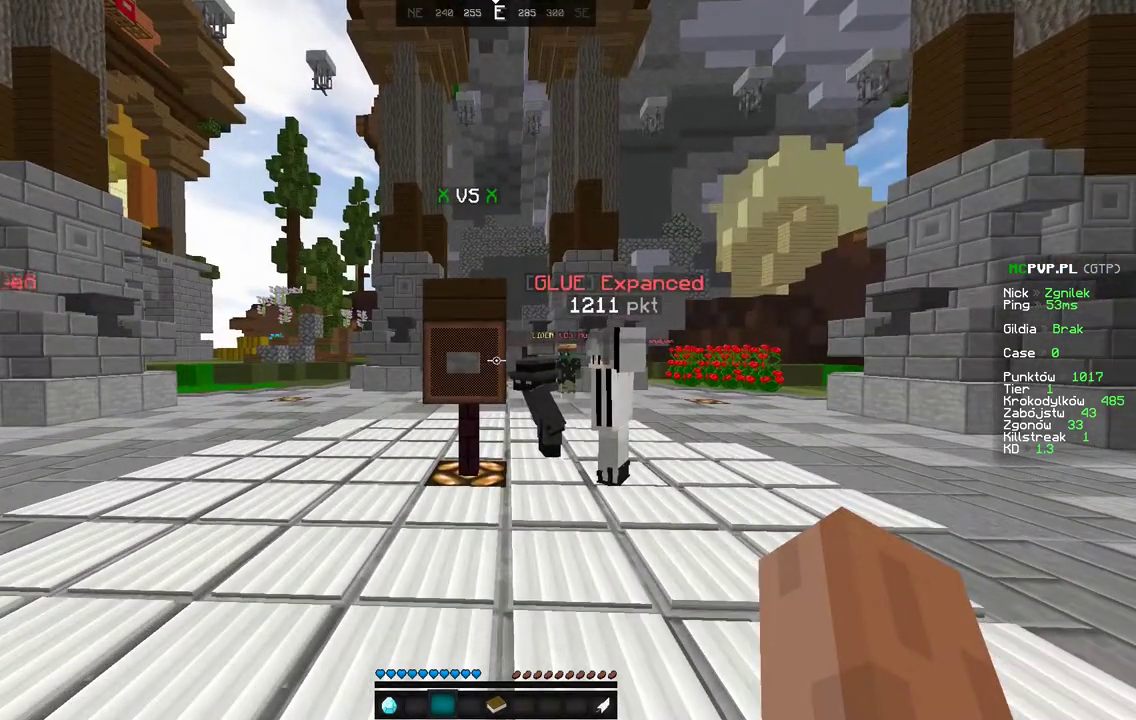
{"keys": [], "mouse": [], "events": []}
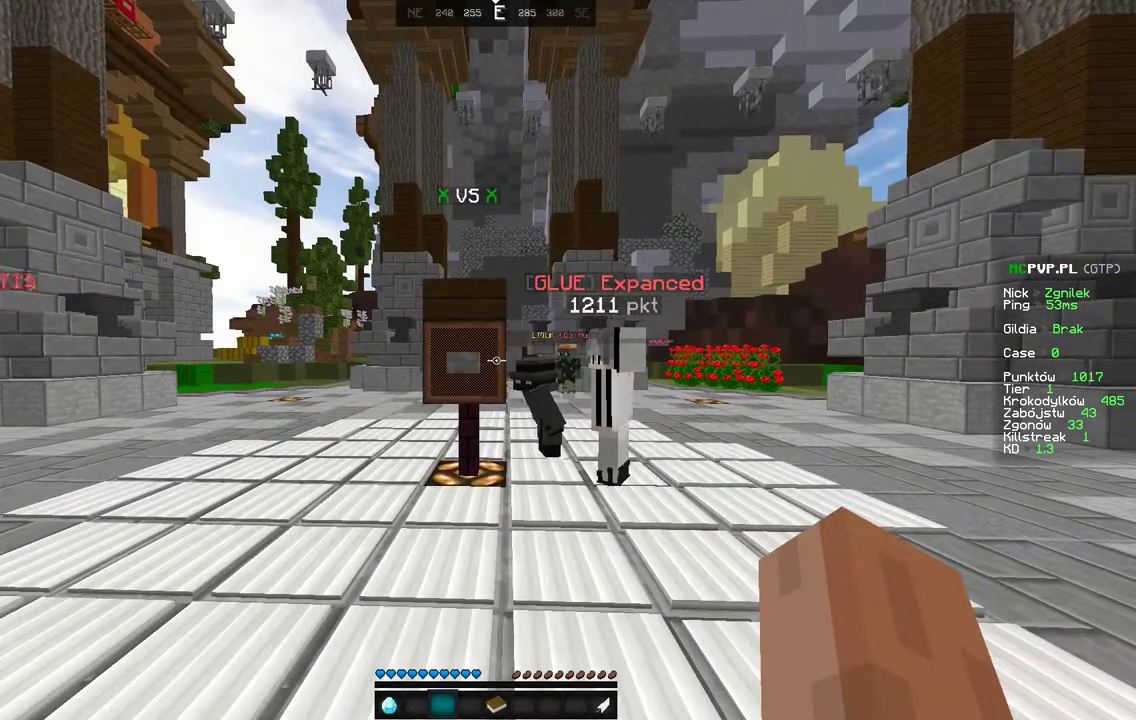
{"keys": [], "mouse": [], "events": [[83, "s", "down"], [483, "s", "up"]]}
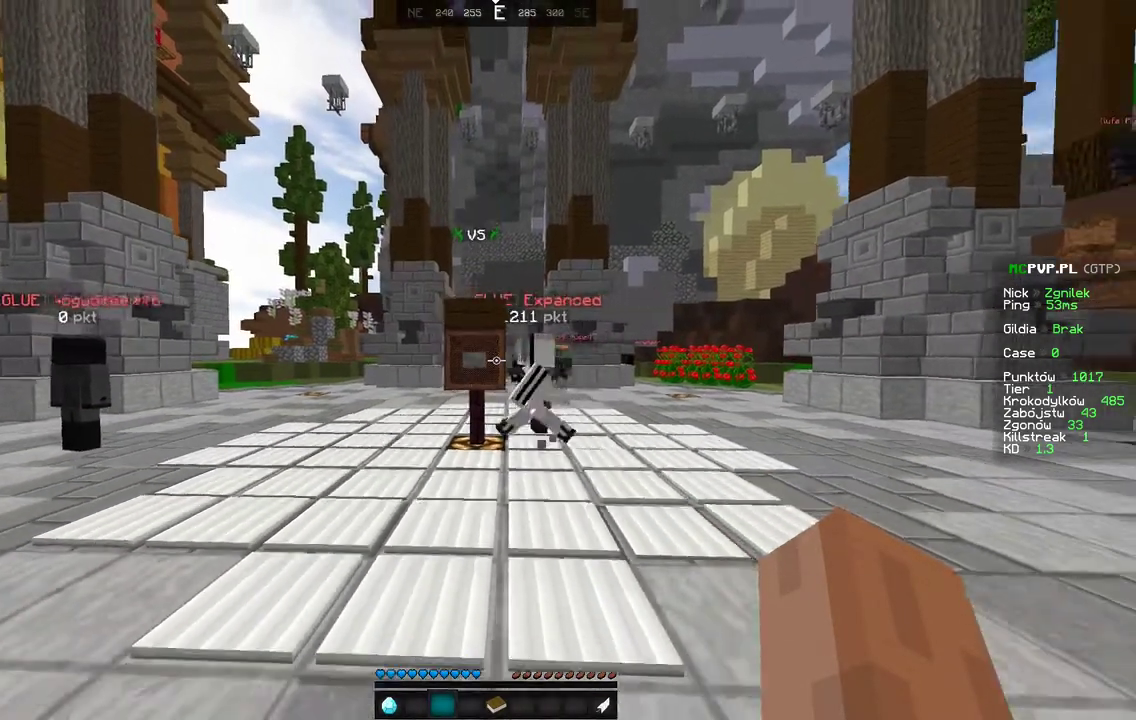
{"keys": [], "mouse": [], "events": []}
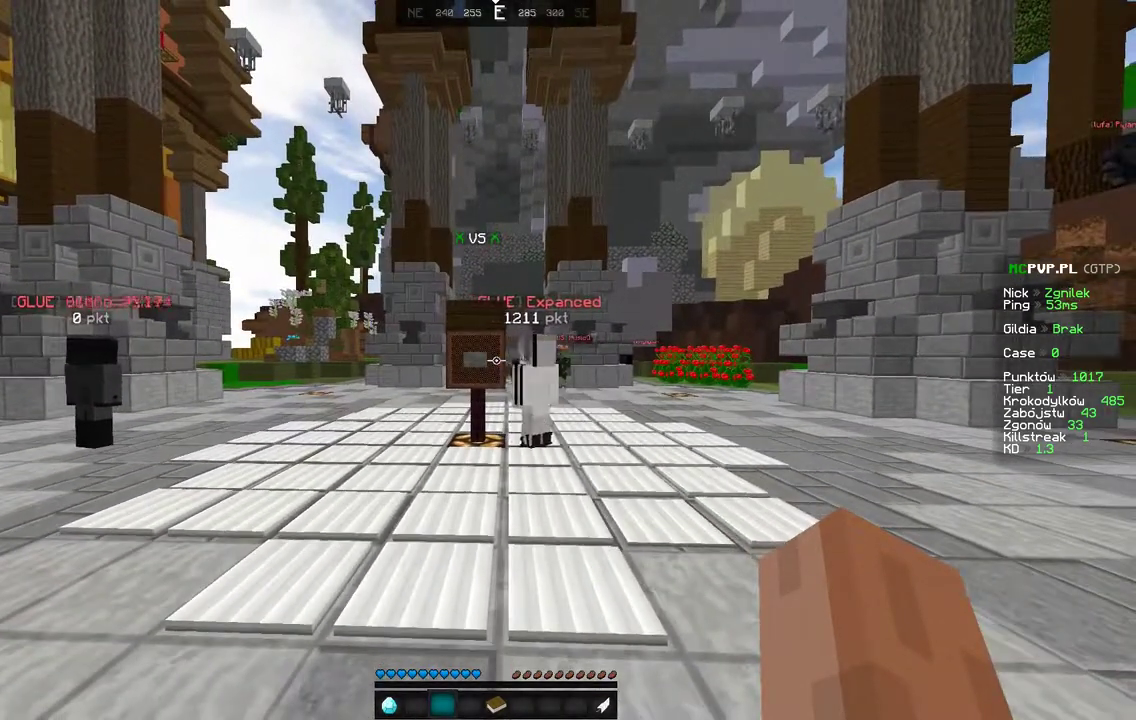
{"keys": [], "mouse": [], "events": []}
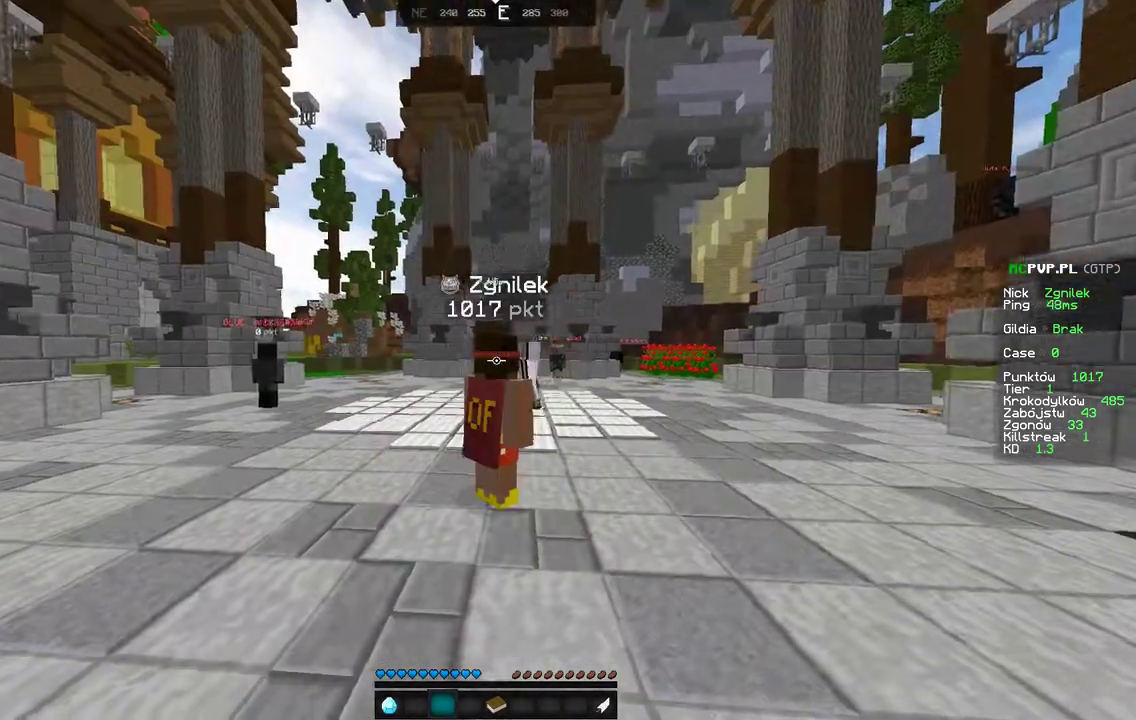
{"keys": ["d"], "mouse": [], "events": [[33, "a", "down"], [233, "a", "up"], [383, "d", "down"]]}
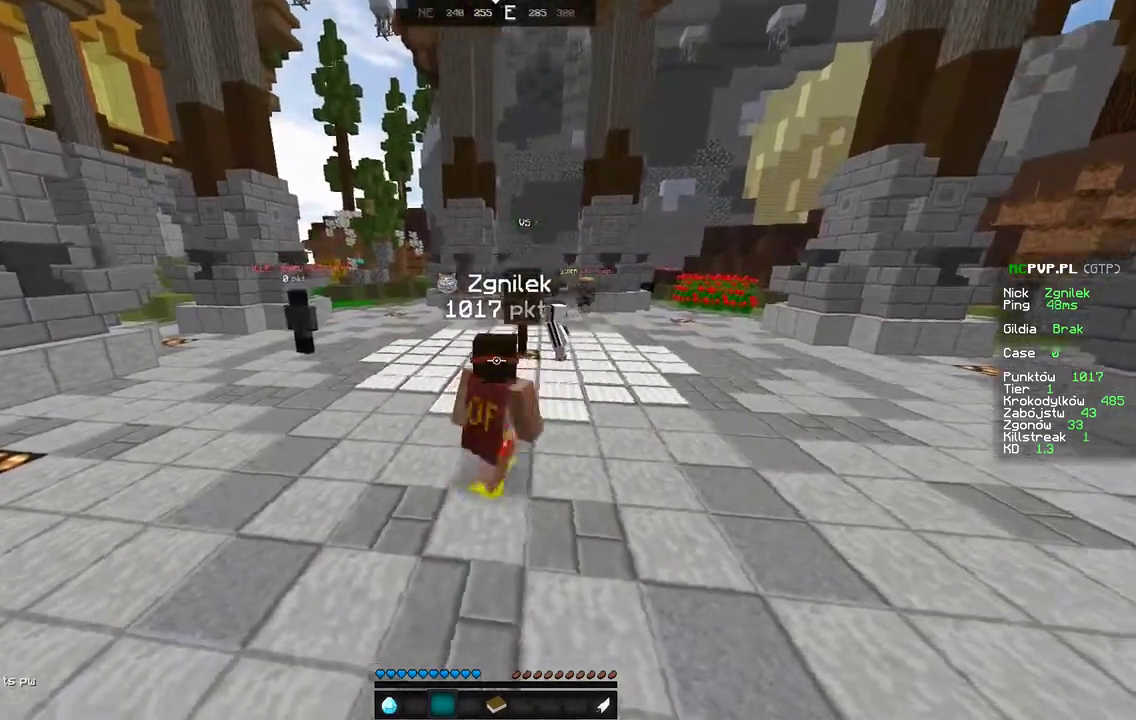
{"keys": ["a", "d"], "mouse": [], "events": [[33, "d", "up"], [83, "a", "down"], [133, "d", "down"], [183, "a", "up"], [333, "a", "down"], [333, "d", "up"], [483, "d", "down"]]}
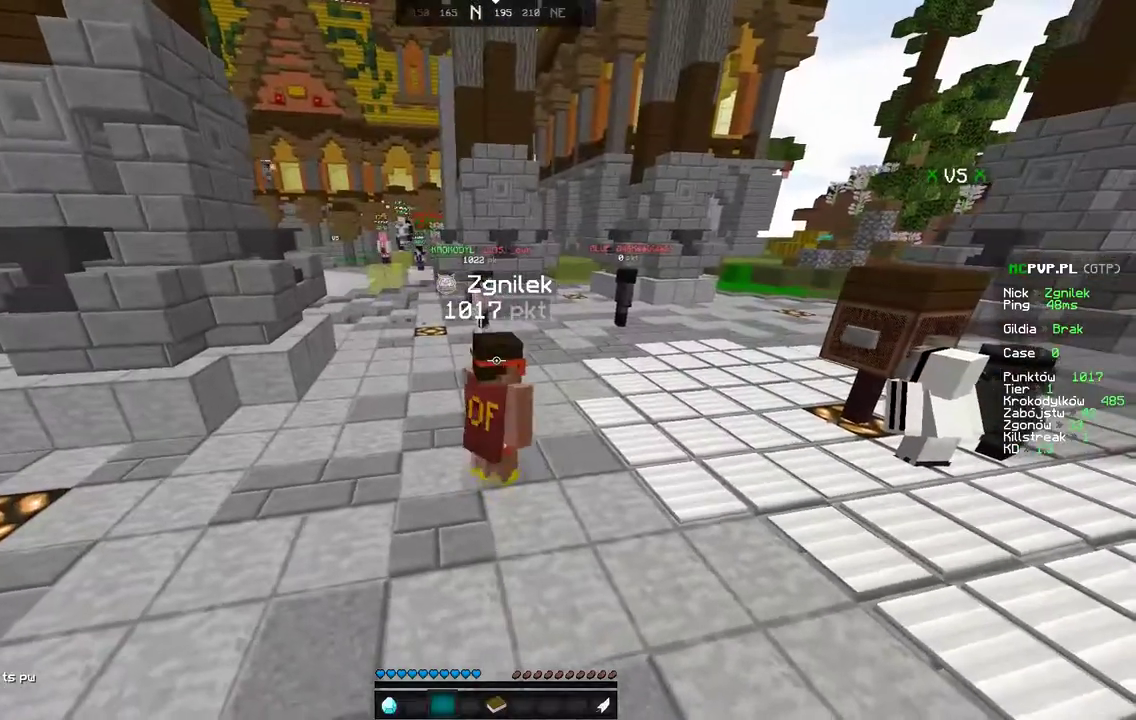
{"keys": ["a"], "mouse": [], "events": [[33, "a", "up"], [133, "a", "down"], [133, "d", "up"], [333, "a", "up"], [333, "d", "down"], [483, "a", "down"], [483, "d", "up"]]}
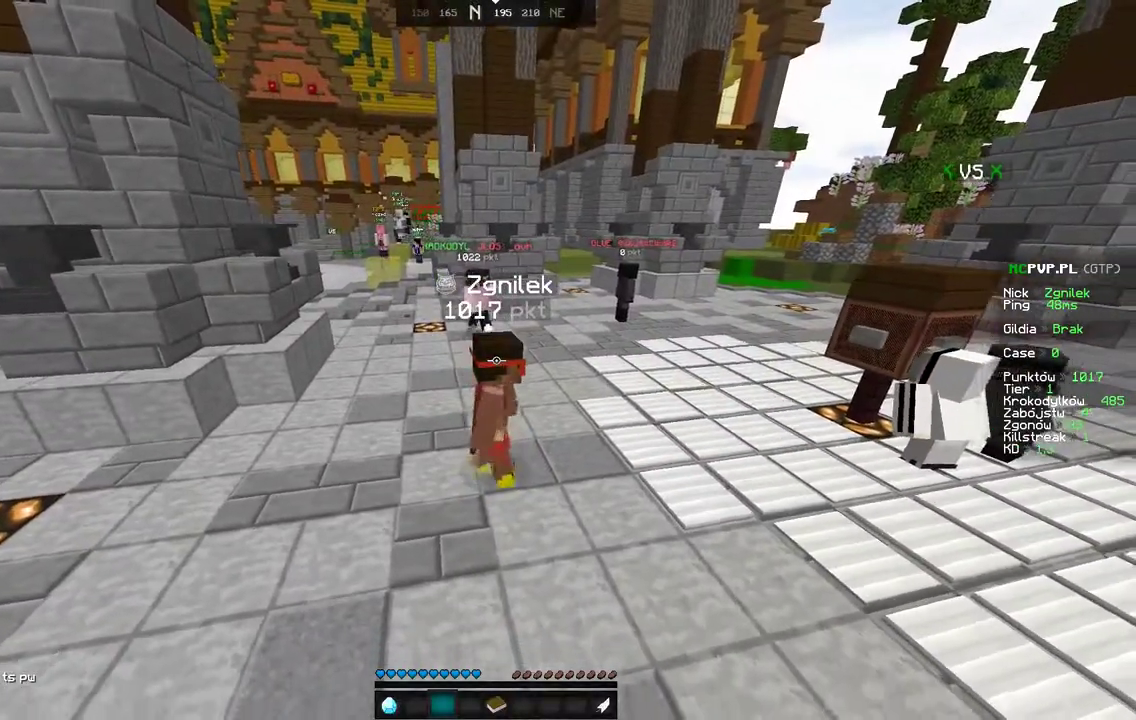
{"keys": ["d"], "mouse": [], "events": [[133, "a", "up"], [133, "d", "down"], [283, "a", "down"], [283, "d", "up"], [433, "d", "down"], [483, "a", "up"]]}
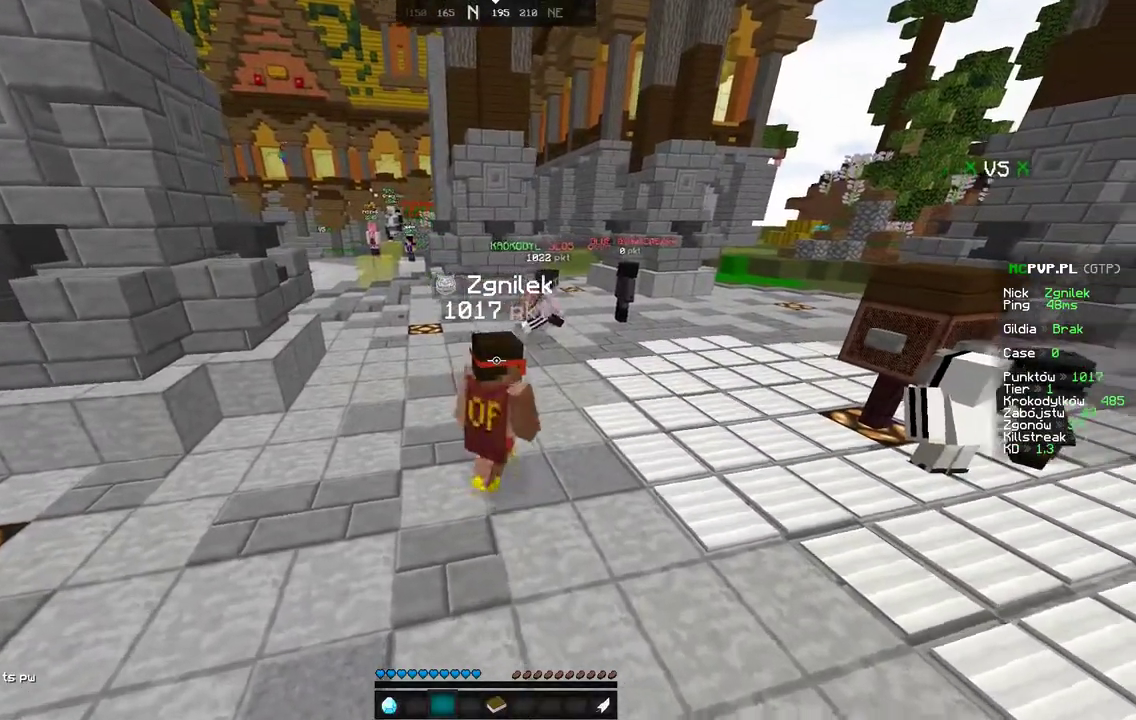
{"keys": ["a"], "mouse": [], "events": [[83, "w", "down"], [333, "a", "down"], [333, "d", "up"], [333, "w", "up"]]}
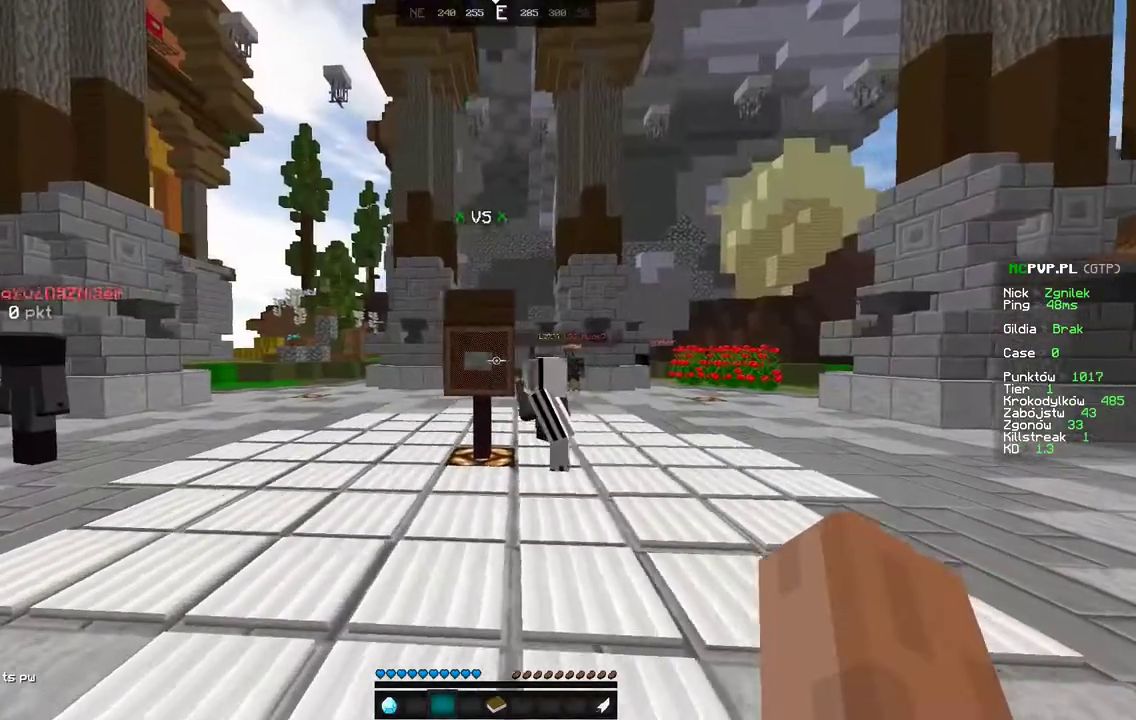
{"keys": [], "mouse": [], "events": [[233, "a", "up"], [233, "d", "down"], [283, "w", "down"], [383, "w", "up"], [483, "d", "up"]]}
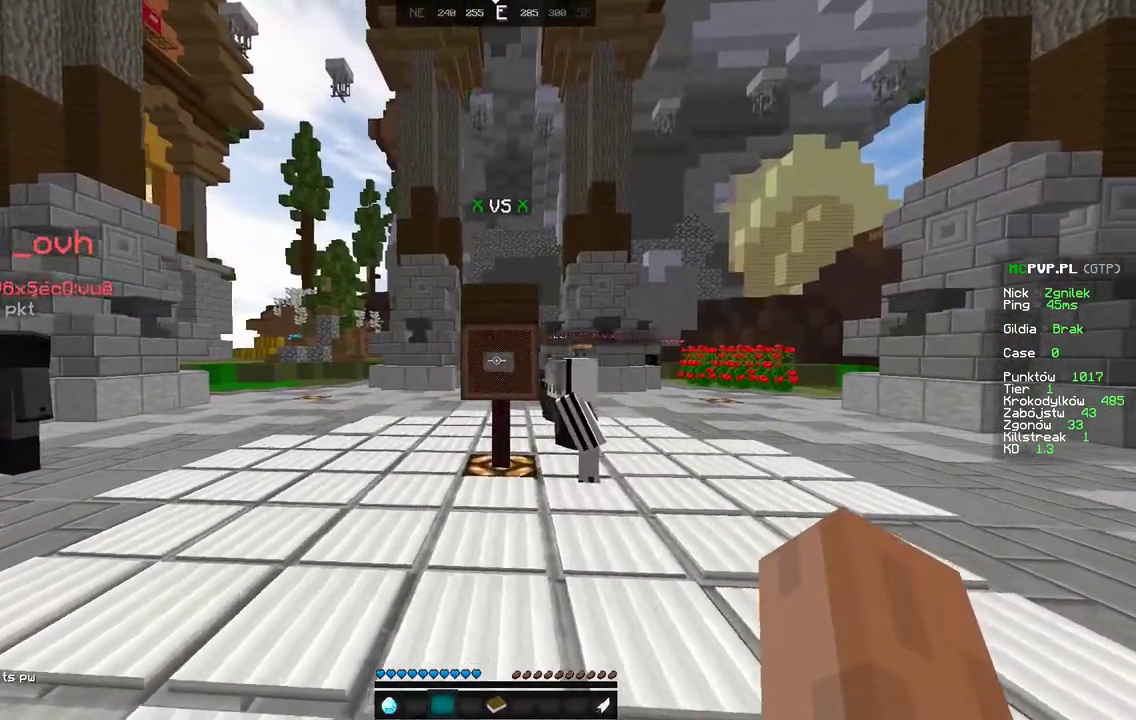
{"keys": [], "mouse": [], "events": [[33, "a", "down"], [83, "a", "up"]]}
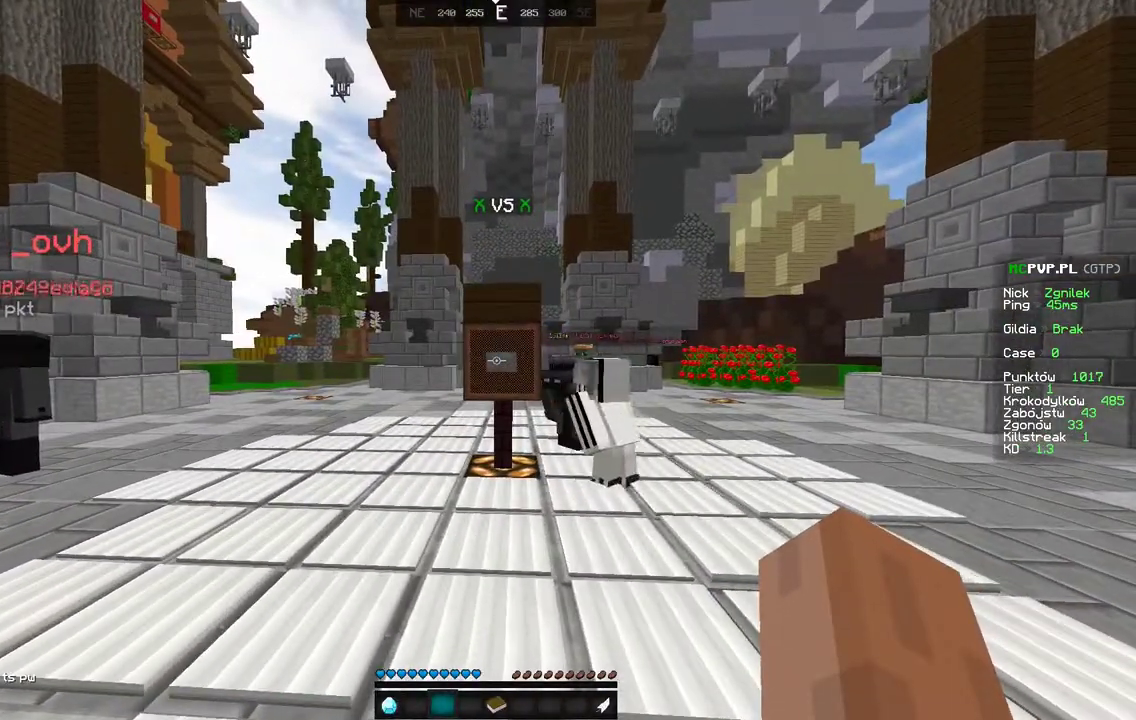
{"keys": ["w"], "mouse": [], "events": [[383, "w", "down"]]}
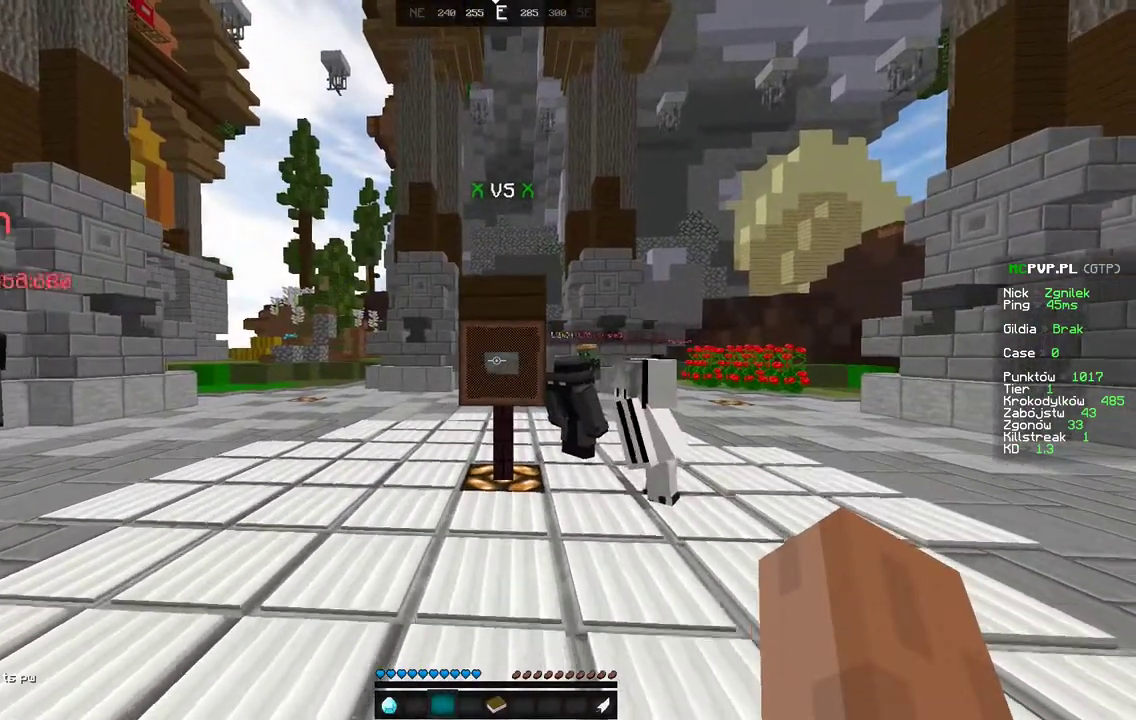
{"keys": [], "mouse": [], "events": [[183, "mouse_right", "down"], [183, "w", "up"], [283, "mouse_right", "up"]]}